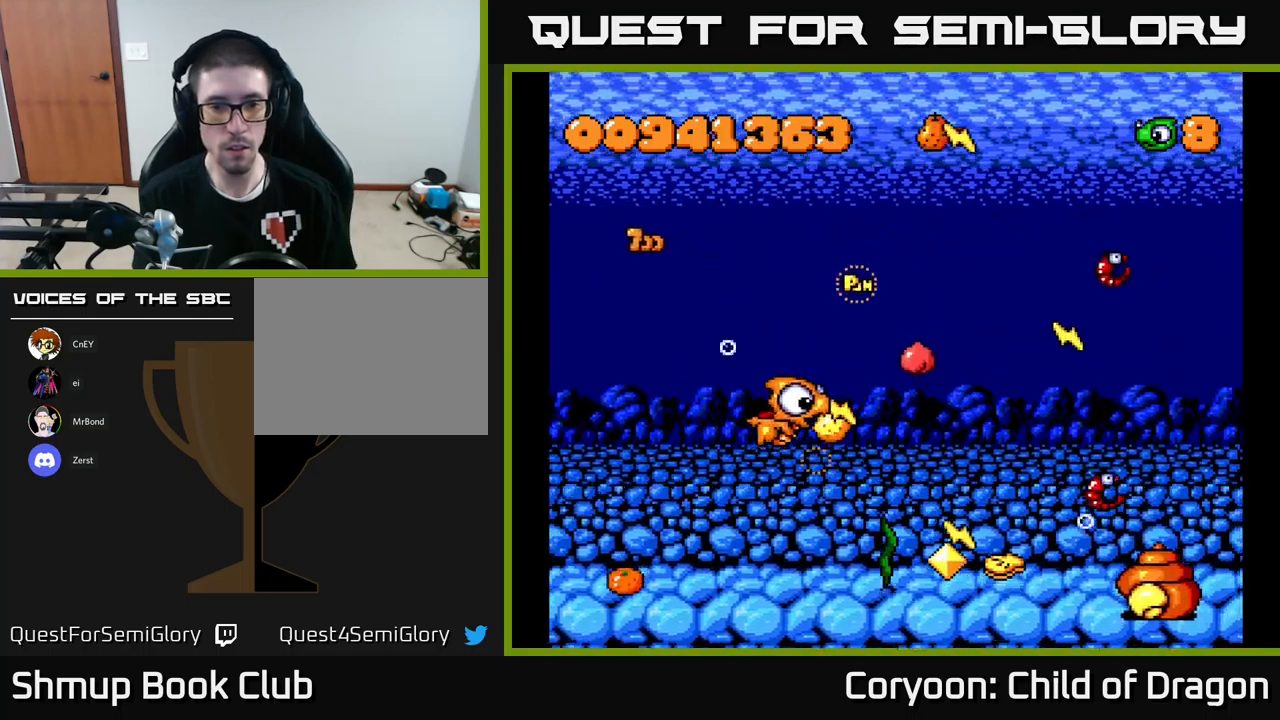
Gameplay with a controller (Xbox layout); each line is a JSON object with the inputs held at the frame after it. "events" lists button and stick changes between this image and that frame as [ms after this image, input, new state], when the widget could be followed in between. Not read: right_stick.
{"buttons": ["X", "DPAD_DOWN", "DPAD_LEFT"], "left_stick": "center", "events": [[17, "DPAD_UP", "down"], [83, "DPAD_RIGHT", "up"], [200, "DPAD_UP", "up"], [217, "DPAD_RIGHT", "down"], [283, "DPAD_DOWN", "down"], [350, "DPAD_RIGHT", "up"], [483, "DPAD_LEFT", "down"]]}
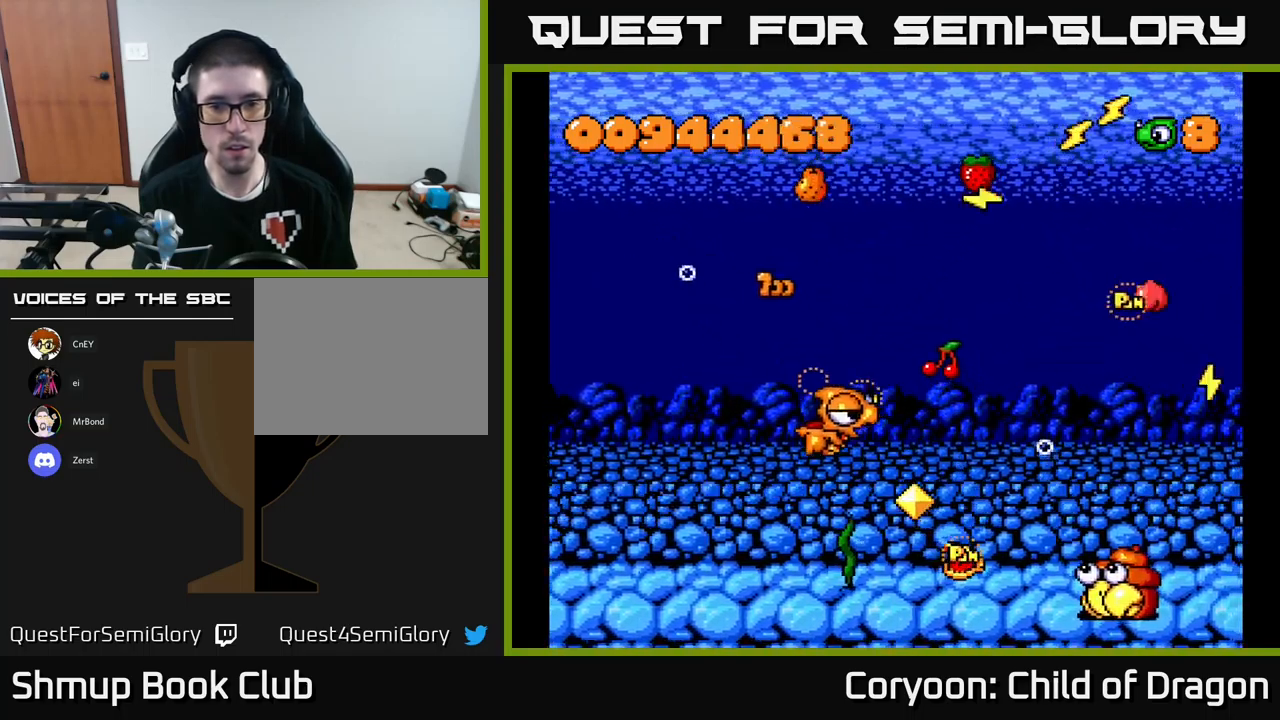
{"buttons": ["X", "DPAD_DOWN", "DPAD_LEFT"], "left_stick": "center", "events": [[50, "DPAD_DOWN", "up"], [150, "DPAD_DOWN", "down"], [150, "DPAD_LEFT", "up"], [167, "DPAD_RIGHT", "down"], [200, "DPAD_DOWN", "up"], [450, "DPAD_RIGHT", "up"], [467, "DPAD_DOWN", "down"], [467, "DPAD_LEFT", "down"]]}
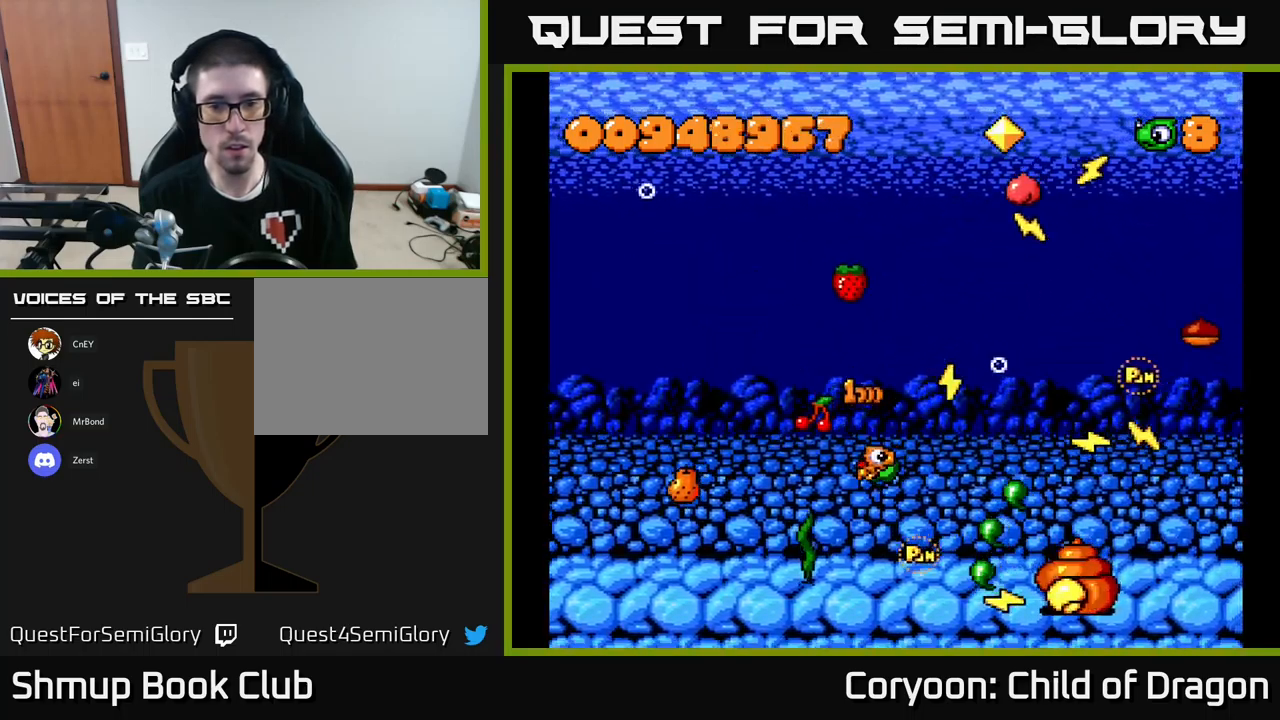
{"buttons": ["X", "DPAD_UP", "DPAD_LEFT"], "left_stick": "center", "events": [[83, "DPAD_DOWN", "up"], [267, "DPAD_DOWN", "down"], [450, "DPAD_DOWN", "up"], [483, "DPAD_UP", "down"]]}
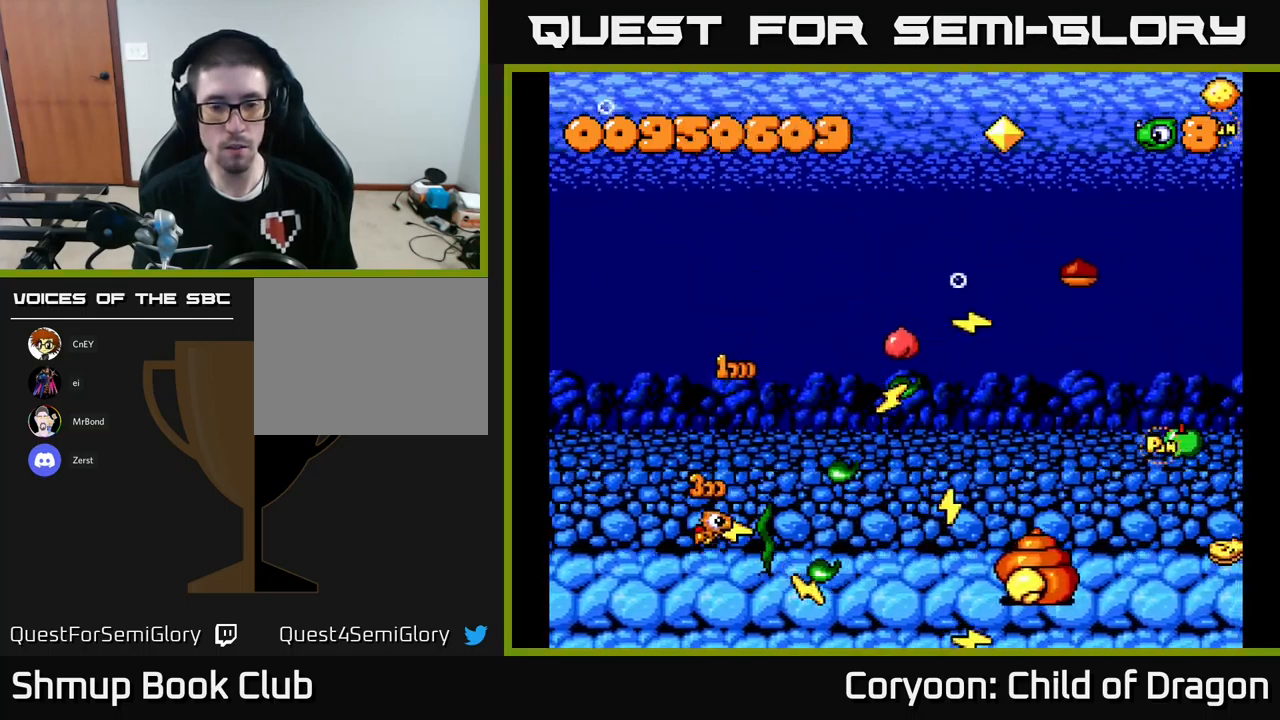
{"buttons": ["X", "DPAD_DOWN", "DPAD_RIGHT"], "left_stick": "center", "events": [[117, "DPAD_LEFT", "up"], [117, "DPAD_UP", "up"], [150, "DPAD_DOWN", "down"], [150, "DPAD_RIGHT", "down"], [217, "DPAD_DOWN", "up"], [400, "DPAD_DOWN", "down"]]}
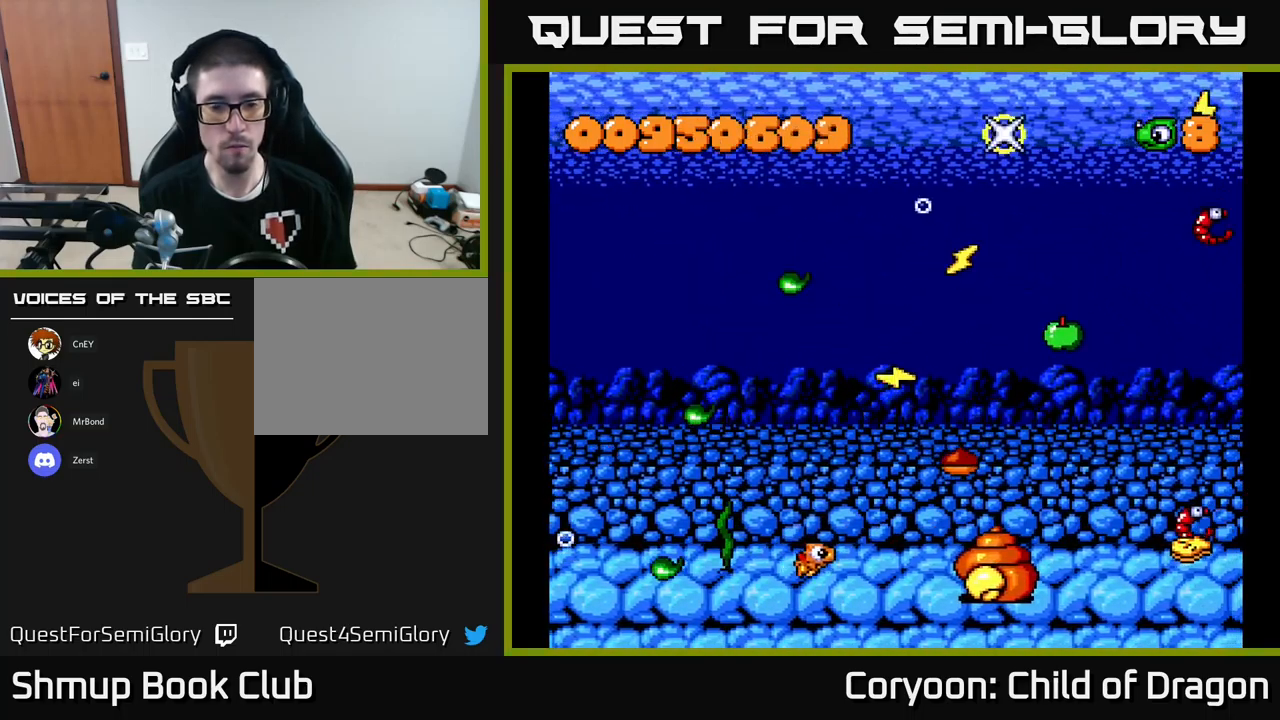
{"buttons": ["X", "DPAD_LEFT"], "left_stick": "center", "events": [[17, "DPAD_DOWN", "up"], [83, "DPAD_UP", "down"], [183, "DPAD_RIGHT", "up"], [200, "DPAD_UP", "up"], [333, "DPAD_LEFT", "down"]]}
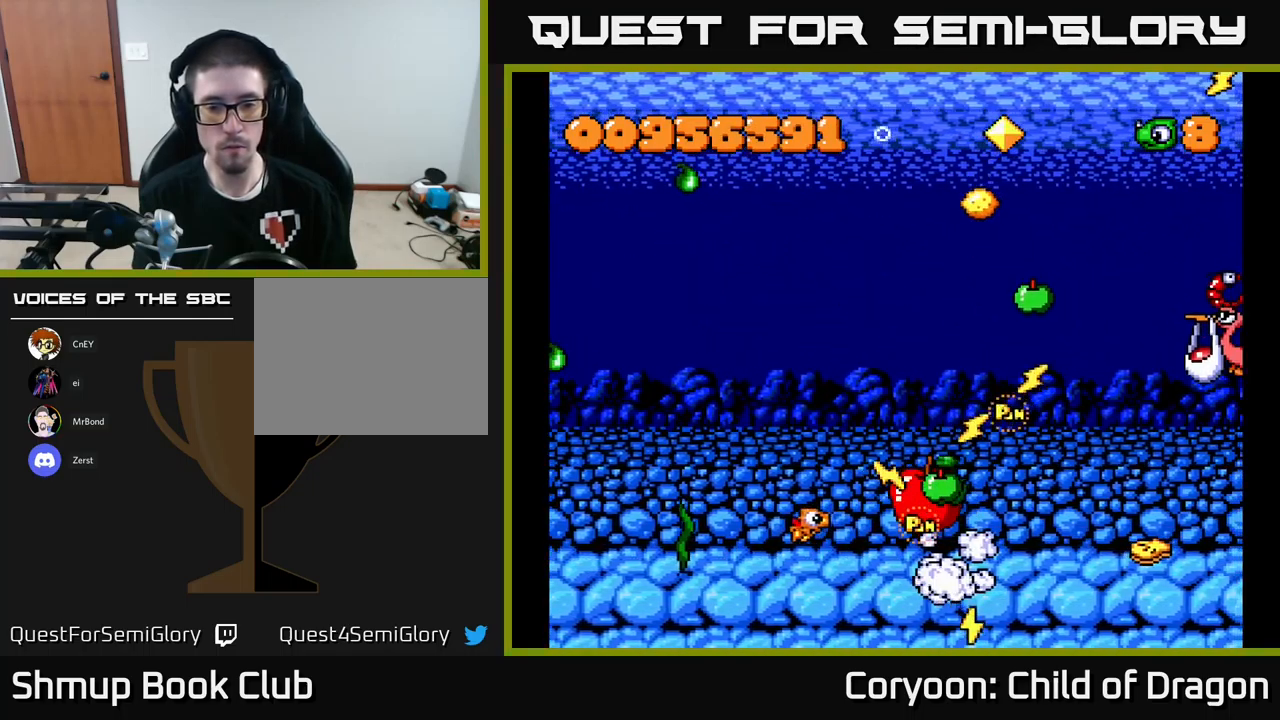
{"buttons": ["X", "DPAD_UP", "DPAD_RIGHT"], "left_stick": "center", "events": [[200, "DPAD_LEFT", "up"], [233, "DPAD_RIGHT", "down"], [283, "DPAD_UP", "down"]]}
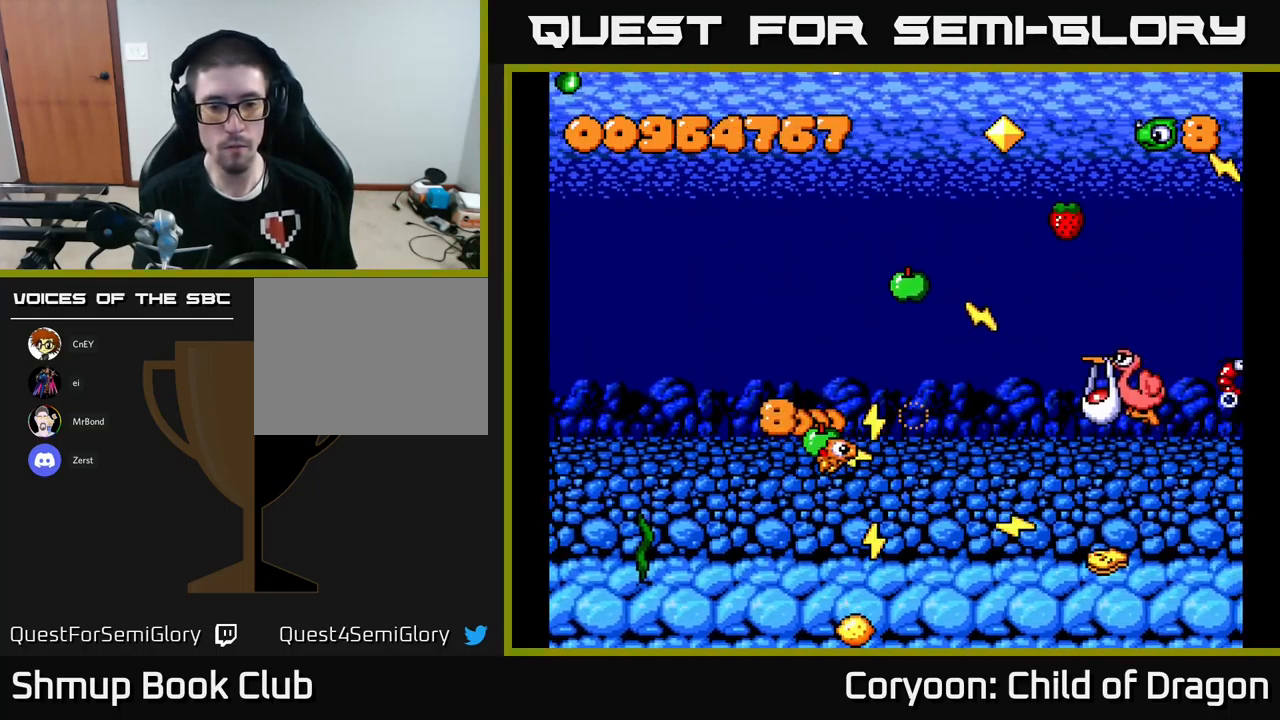
{"buttons": ["X", "DPAD_DOWN", "DPAD_RIGHT"], "left_stick": "center", "events": [[17, "DPAD_UP", "up"], [33, "DPAD_RIGHT", "up"], [83, "DPAD_LEFT", "down"], [100, "DPAD_UP", "down"], [350, "DPAD_LEFT", "up"], [383, "DPAD_RIGHT", "down"], [433, "DPAD_UP", "up"], [483, "DPAD_DOWN", "down"]]}
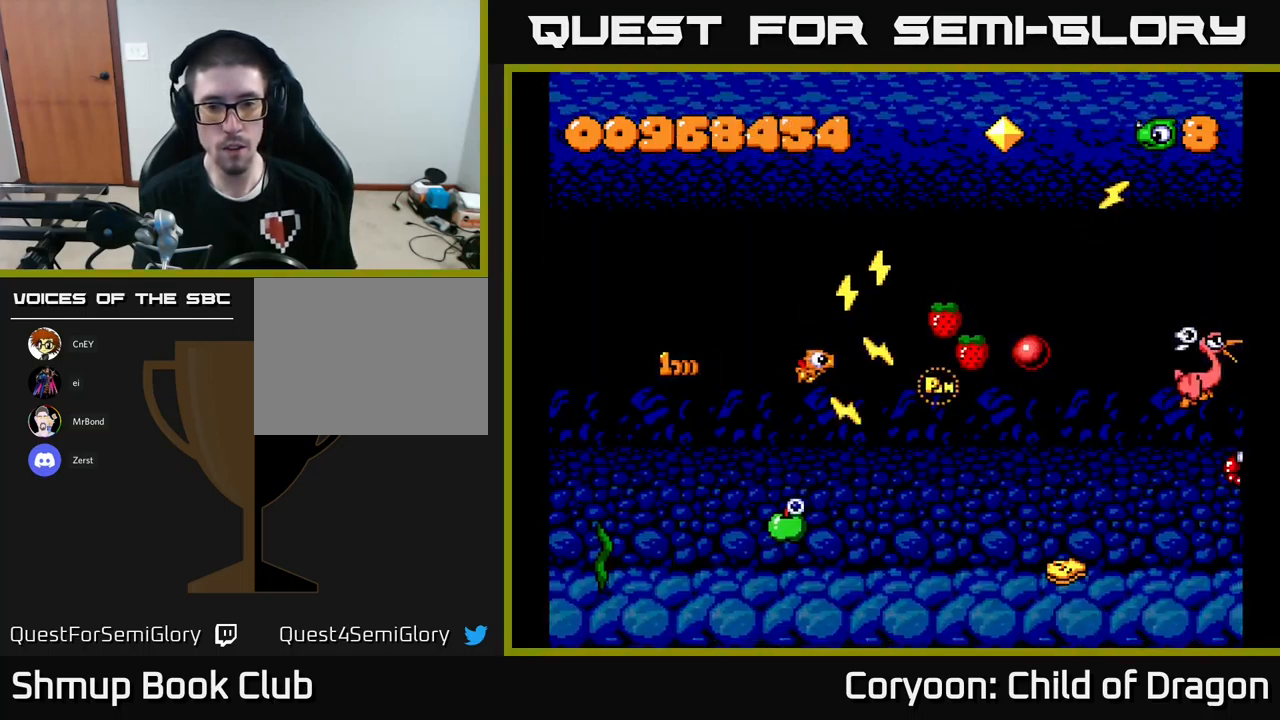
{"buttons": ["X", "DPAD_RIGHT"], "left_stick": "center", "events": [[150, "DPAD_DOWN", "up"], [183, "DPAD_RIGHT", "up"], [183, "DPAD_UP", "down"], [250, "DPAD_RIGHT", "down"], [450, "DPAD_UP", "up"]]}
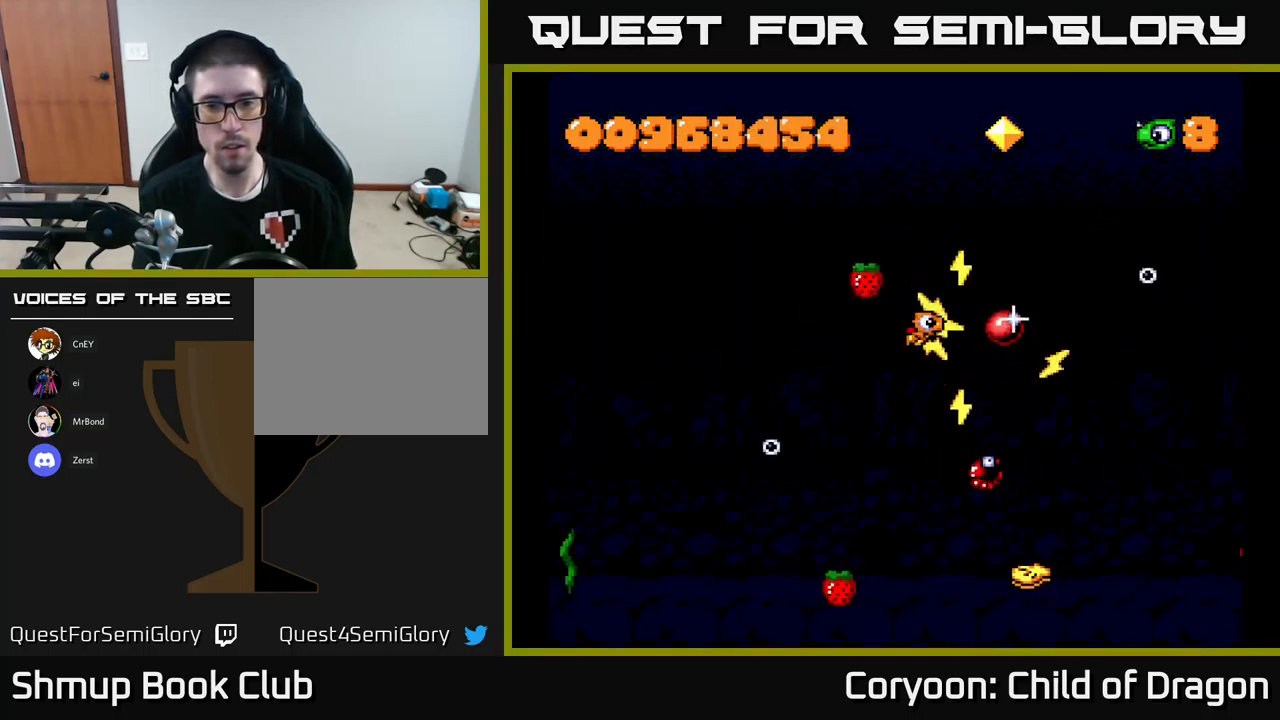
{"buttons": ["X", "DPAD_DOWN", "DPAD_LEFT"], "left_stick": "center", "events": [[33, "DPAD_DOWN", "down"], [100, "DPAD_DOWN", "up"], [233, "DPAD_UP", "down"], [267, "DPAD_RIGHT", "up"], [300, "DPAD_LEFT", "down"], [333, "DPAD_UP", "up"], [450, "DPAD_DOWN", "down"]]}
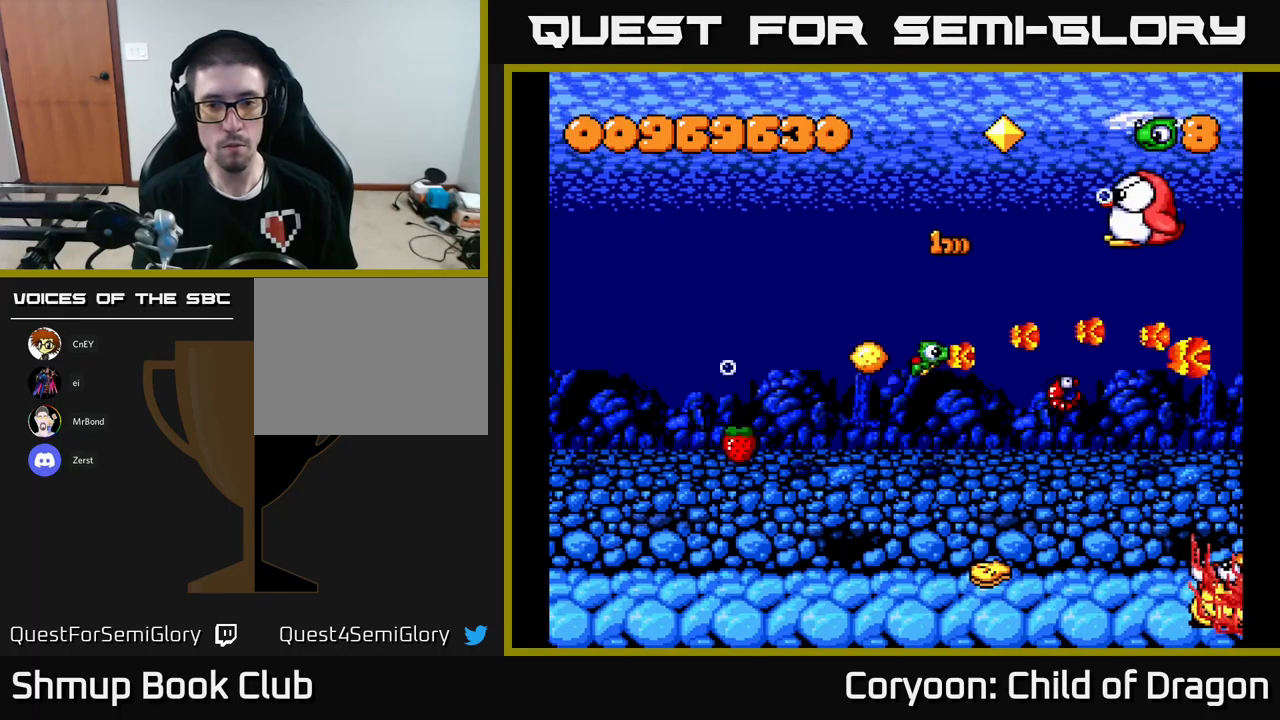
{"buttons": ["X", "DPAD_DOWN"], "left_stick": "center", "events": [[350, "DPAD_LEFT", "up"]]}
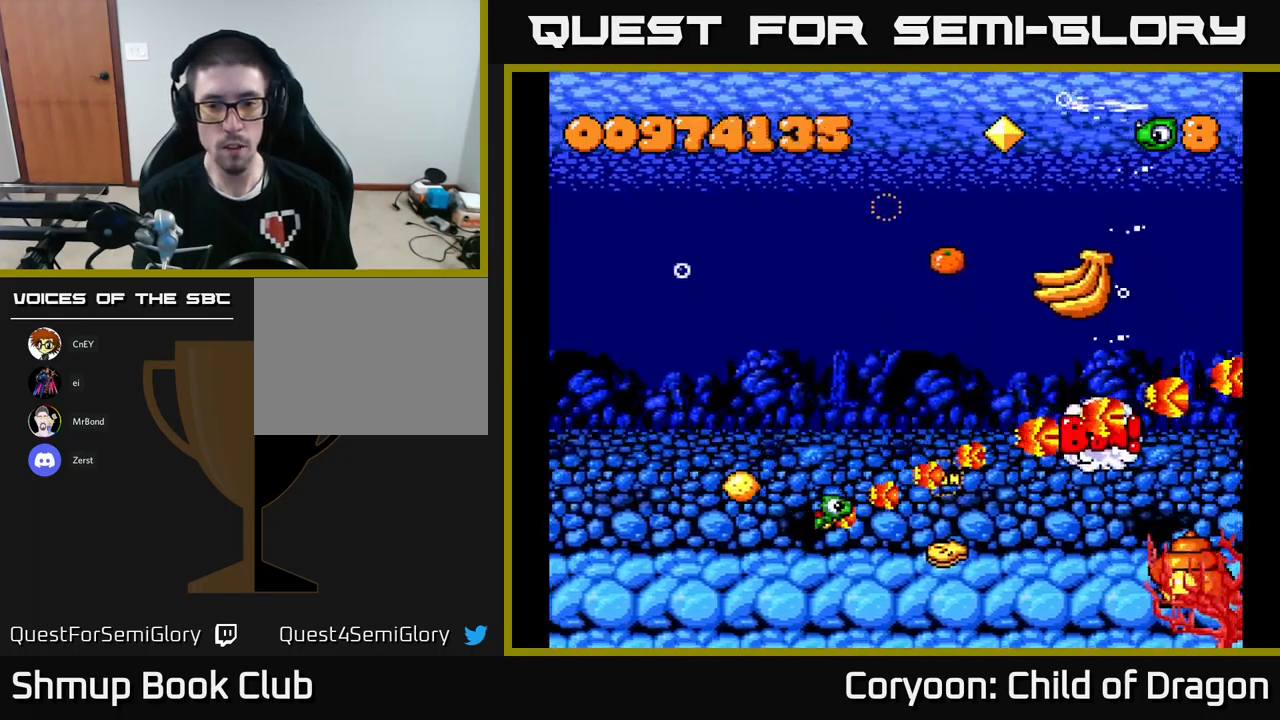
{"buttons": ["X"], "left_stick": "center", "events": [[200, "DPAD_DOWN", "up"], [267, "DPAD_UP", "down"], [483, "DPAD_UP", "up"]]}
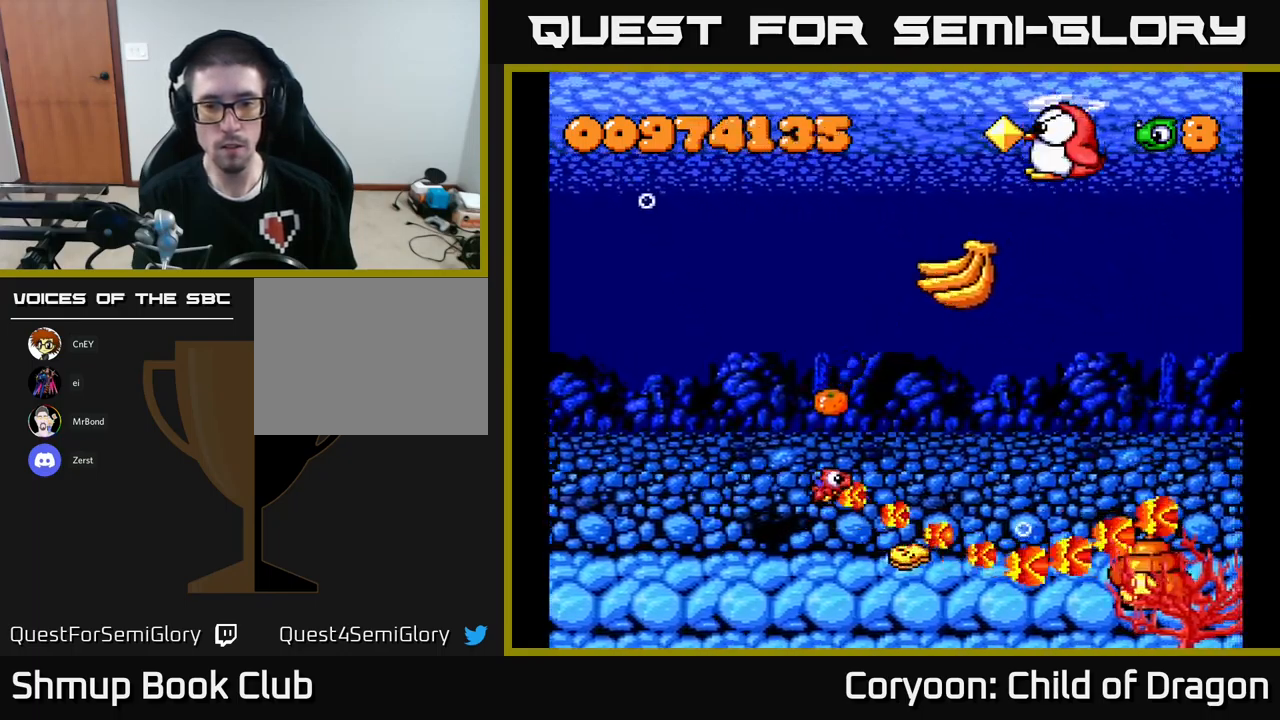
{"buttons": ["X", "DPAD_UP", "DPAD_RIGHT"], "left_stick": "center", "events": [[67, "DPAD_DOWN", "down"], [100, "DPAD_LEFT", "down"], [267, "DPAD_DOWN", "up"], [317, "DPAD_LEFT", "up"], [350, "DPAD_RIGHT", "down"], [350, "DPAD_UP", "down"]]}
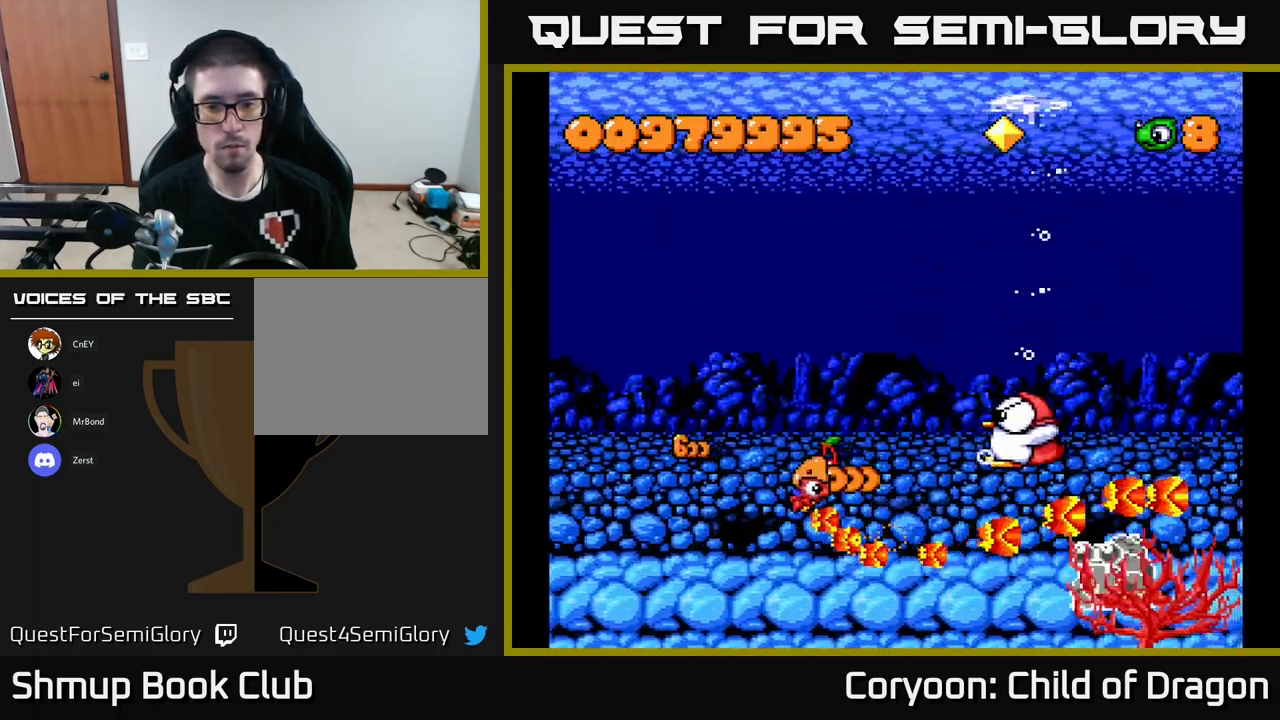
{"buttons": ["X", "DPAD_LEFT"], "left_stick": "center", "events": [[50, "DPAD_UP", "up"], [83, "DPAD_UP", "down"], [133, "DPAD_RIGHT", "up"], [183, "DPAD_LEFT", "down"], [267, "DPAD_LEFT", "up"], [317, "DPAD_LEFT", "down"], [333, "DPAD_UP", "up"]]}
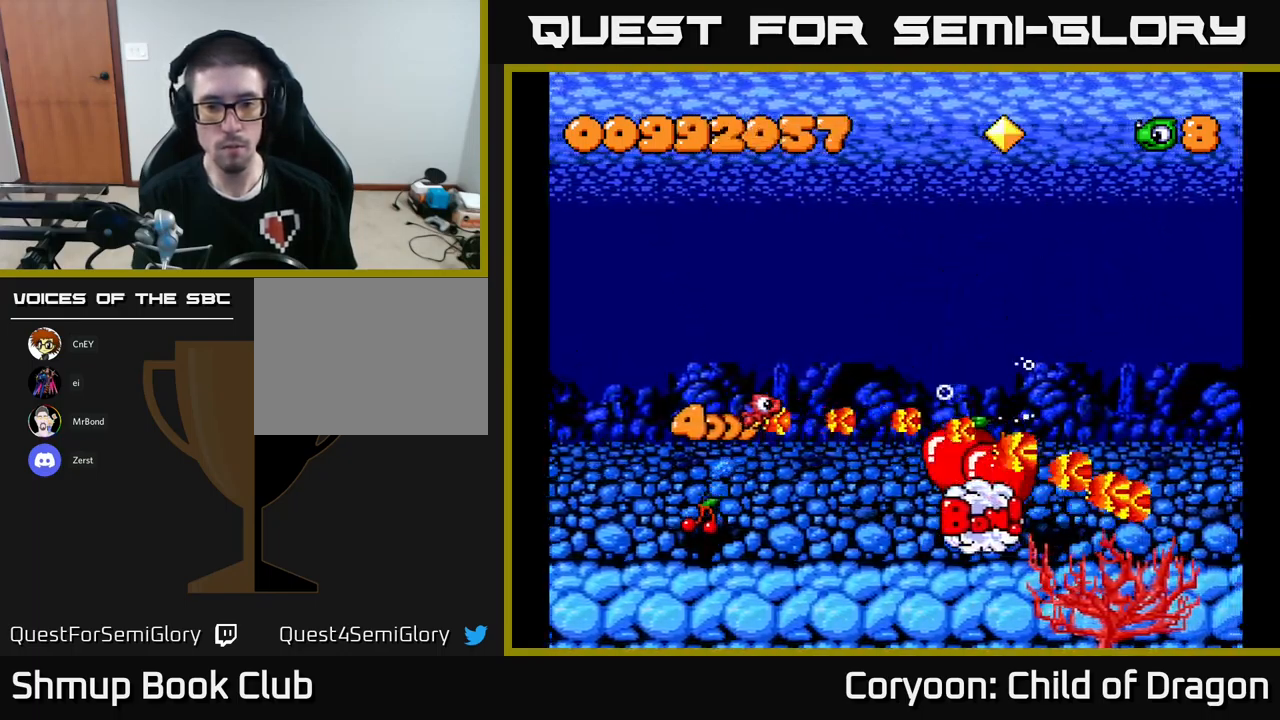
{"buttons": ["X", "DPAD_LEFT"], "left_stick": "center", "events": [[33, "DPAD_DOWN", "down"], [33, "DPAD_LEFT", "up"], [50, "DPAD_RIGHT", "down"], [167, "DPAD_RIGHT", "up"], [183, "DPAD_RIGHT", "down"], [317, "DPAD_DOWN", "up"], [433, "DPAD_RIGHT", "up"], [450, "DPAD_LEFT", "down"]]}
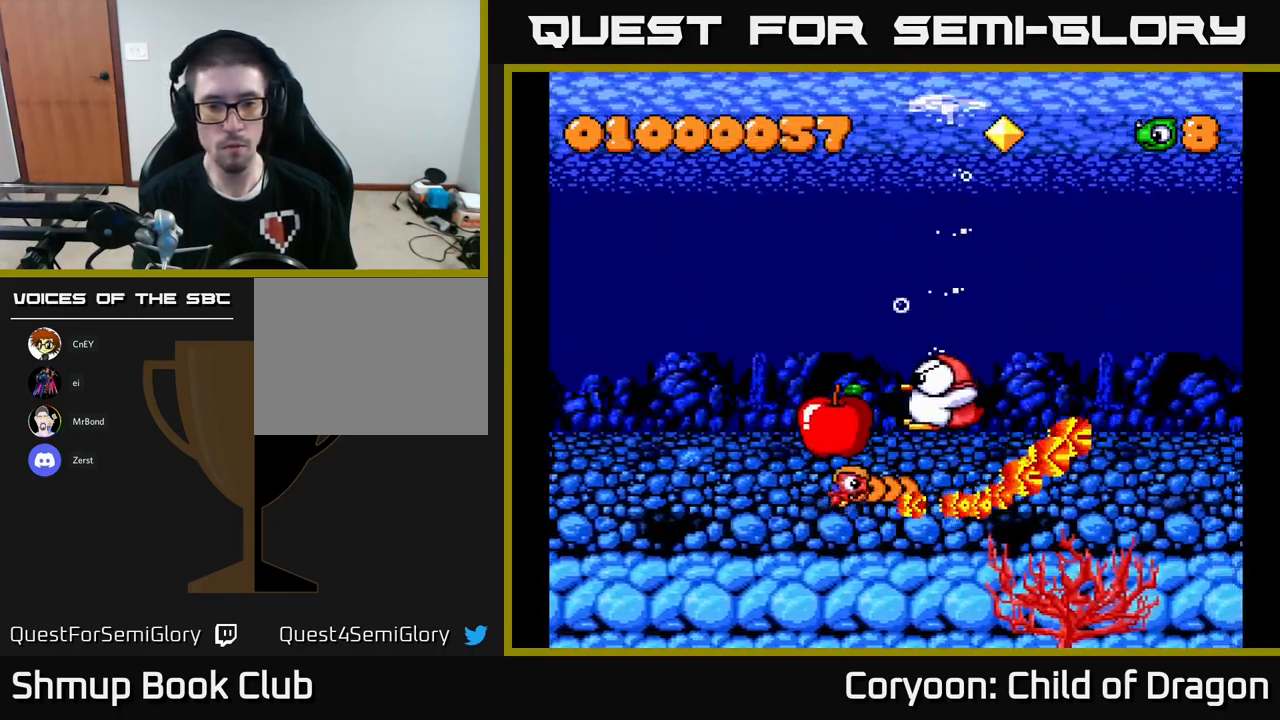
{"buttons": ["X", "DPAD_LEFT"], "left_stick": "center", "events": [[17, "DPAD_UP", "down"], [167, "DPAD_UP", "up"], [333, "DPAD_LEFT", "up"], [350, "DPAD_DOWN", "down"], [350, "DPAD_RIGHT", "down"], [400, "DPAD_RIGHT", "up"], [483, "DPAD_DOWN", "up"], [483, "DPAD_LEFT", "down"]]}
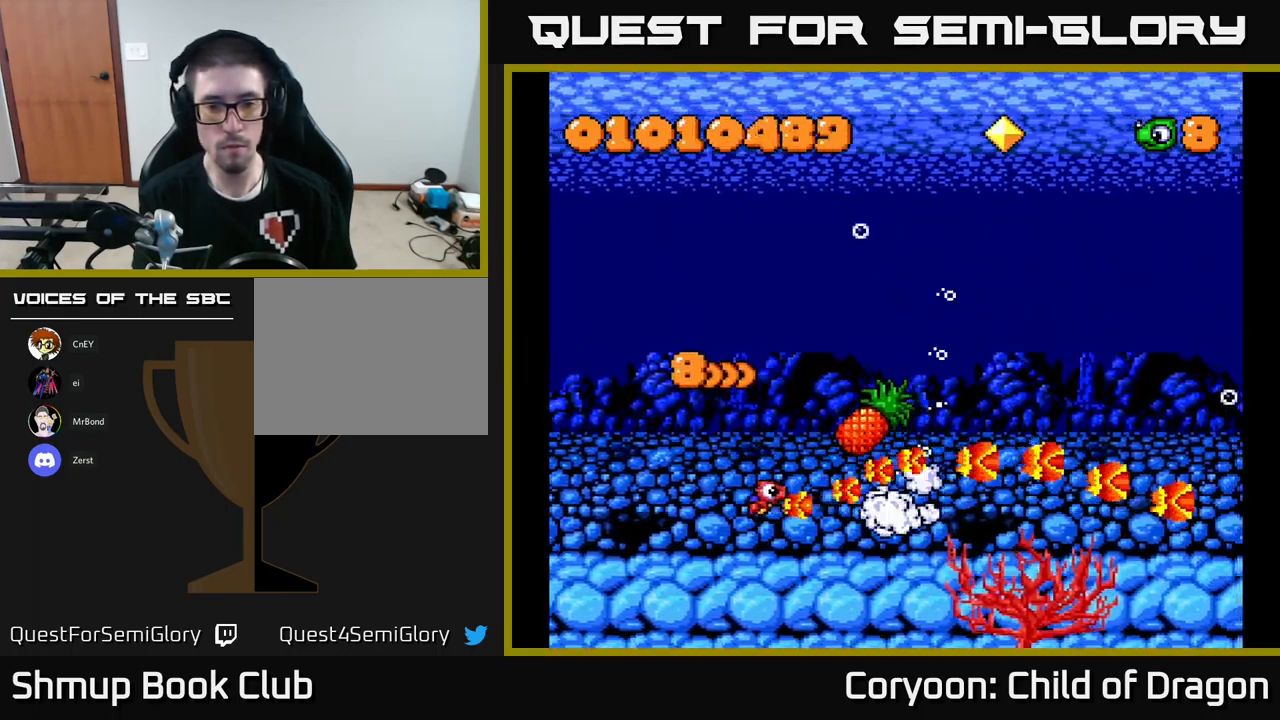
{"buttons": ["X", "DPAD_LEFT"], "left_stick": "center", "events": [[33, "DPAD_UP", "down"], [117, "DPAD_LEFT", "up"], [167, "DPAD_RIGHT", "down"], [367, "DPAD_RIGHT", "up"], [400, "DPAD_LEFT", "down"], [417, "DPAD_UP", "up"]]}
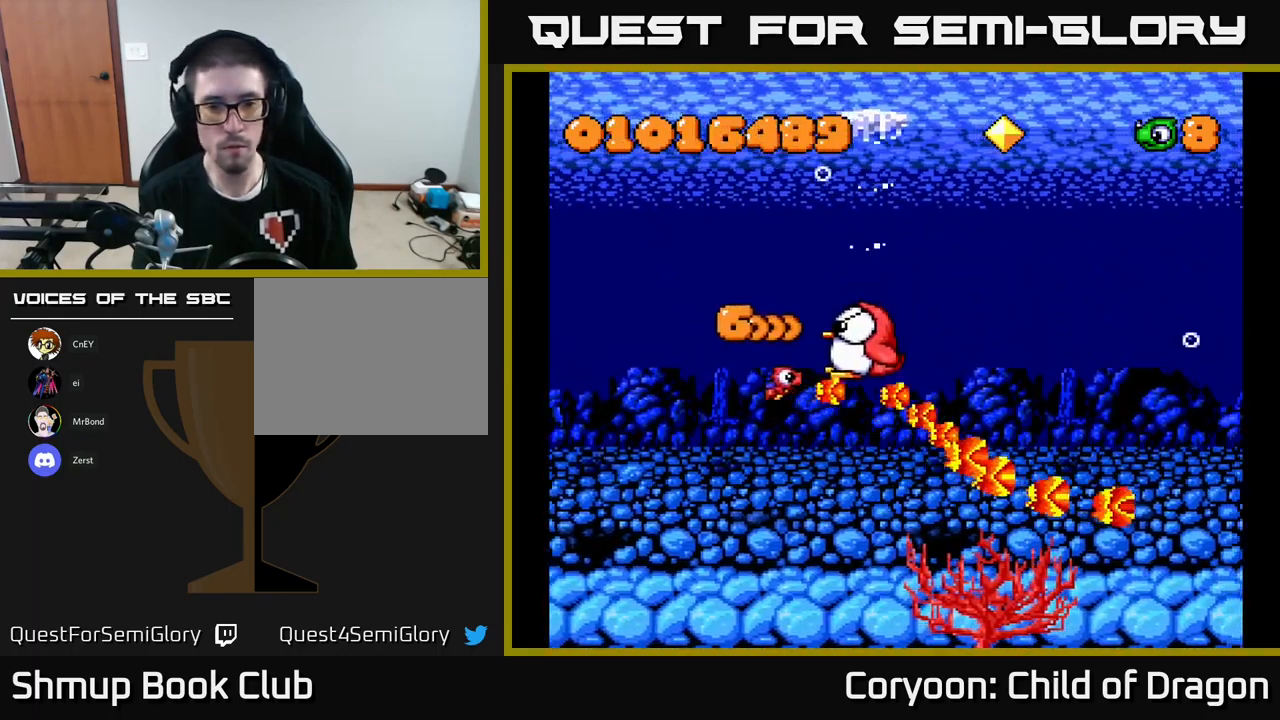
{"buttons": ["X", "DPAD_UP", "DPAD_RIGHT"], "left_stick": "center", "events": [[50, "DPAD_DOWN", "down"], [133, "DPAD_LEFT", "up"], [300, "DPAD_DOWN", "up"], [367, "DPAD_RIGHT", "down"], [400, "DPAD_UP", "down"]]}
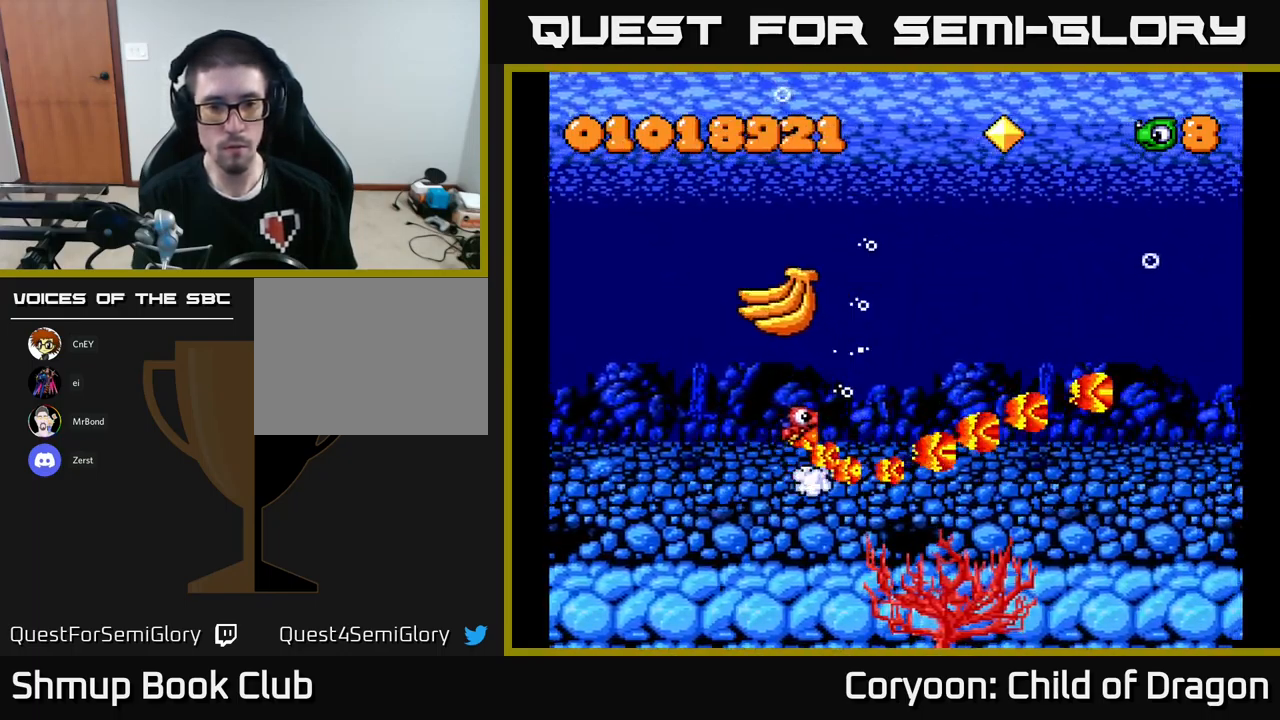
{"buttons": ["X", "DPAD_DOWN", "DPAD_LEFT"], "left_stick": "center", "events": [[33, "DPAD_RIGHT", "up"], [100, "DPAD_LEFT", "down"], [317, "DPAD_UP", "up"], [433, "DPAD_DOWN", "down"]]}
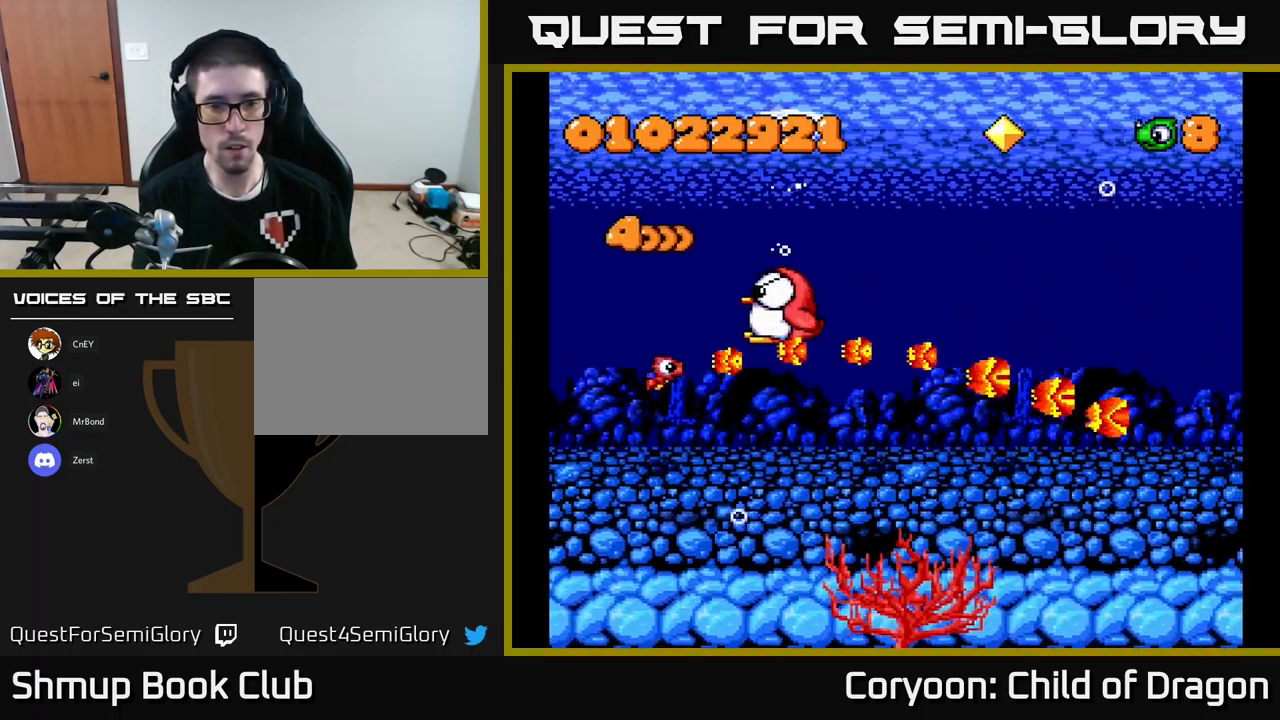
{"buttons": ["X", "DPAD_UP"], "left_stick": "center", "events": [[150, "DPAD_LEFT", "up"], [383, "DPAD_DOWN", "up"], [417, "DPAD_UP", "down"]]}
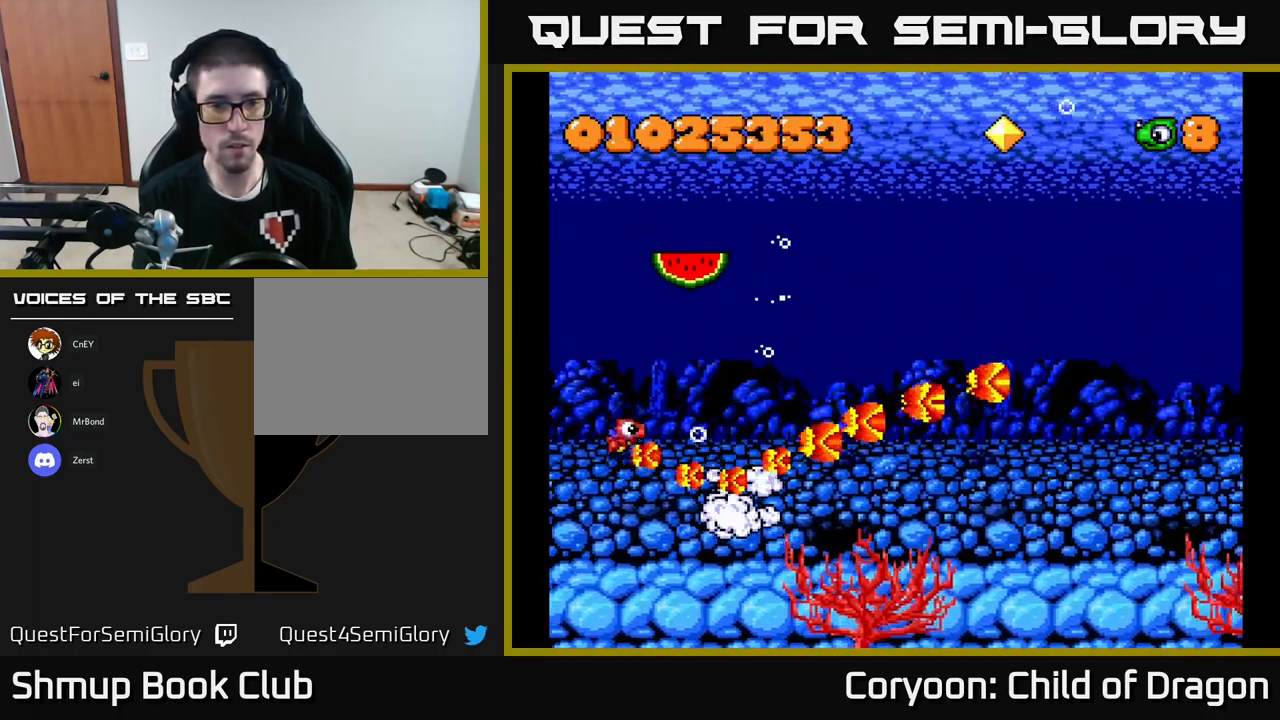
{"buttons": ["X", "DPAD_LEFT"], "left_stick": "center", "events": [[167, "DPAD_LEFT", "down"], [234, "DPAD_UP", "up"], [334, "DPAD_DOWN", "down"], [450, "DPAD_DOWN", "up"]]}
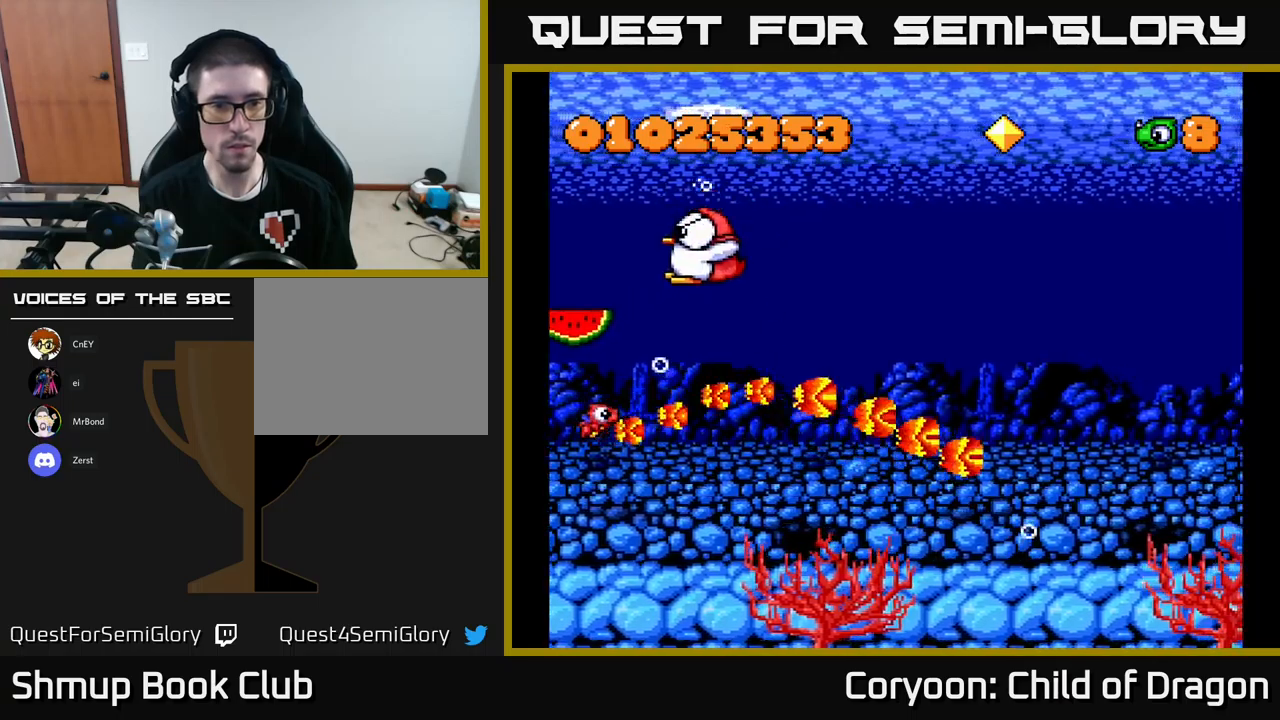
{"buttons": ["X", "DPAD_UP", "DPAD_LEFT"], "left_stick": "center", "events": [[50, "DPAD_UP", "down"], [150, "DPAD_UP", "up"], [234, "DPAD_DOWN", "down"], [367, "DPAD_DOWN", "up"], [434, "DPAD_UP", "down"]]}
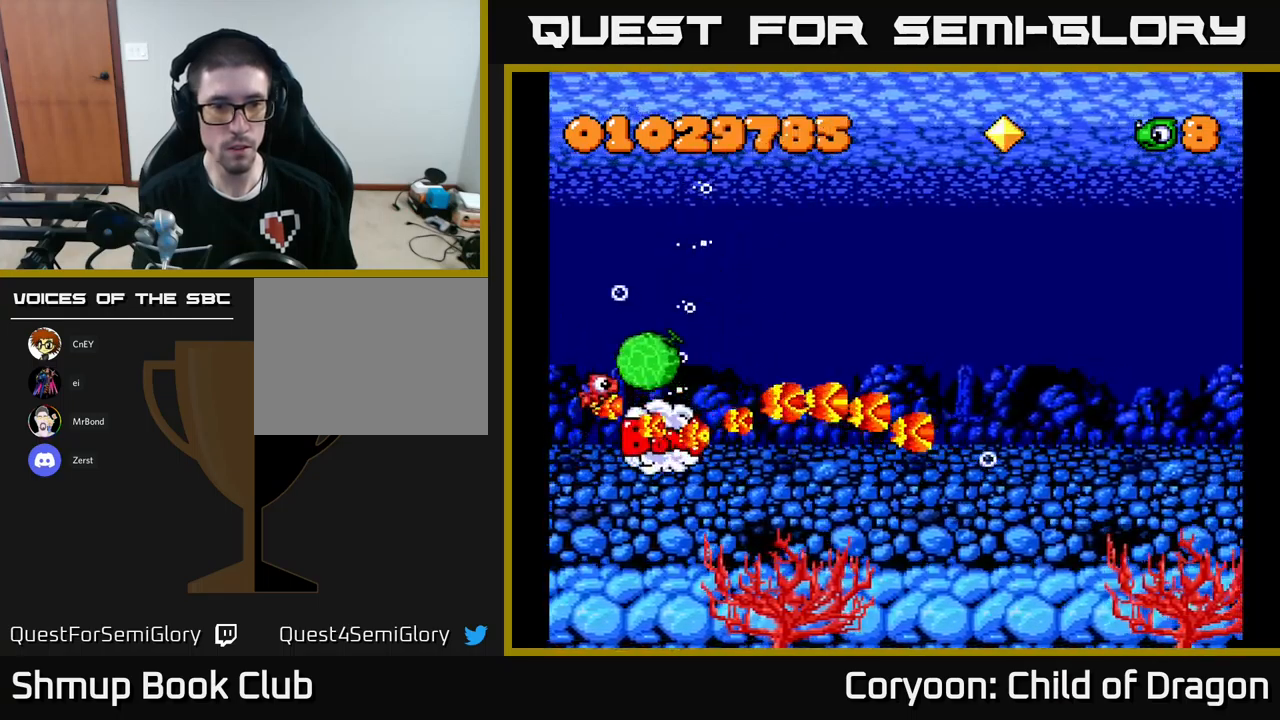
{"buttons": ["X", "DPAD_DOWN", "DPAD_RIGHT"], "left_stick": "center", "events": [[34, "DPAD_LEFT", "up"], [350, "DPAD_UP", "up"], [384, "DPAD_DOWN", "down"], [384, "DPAD_RIGHT", "down"]]}
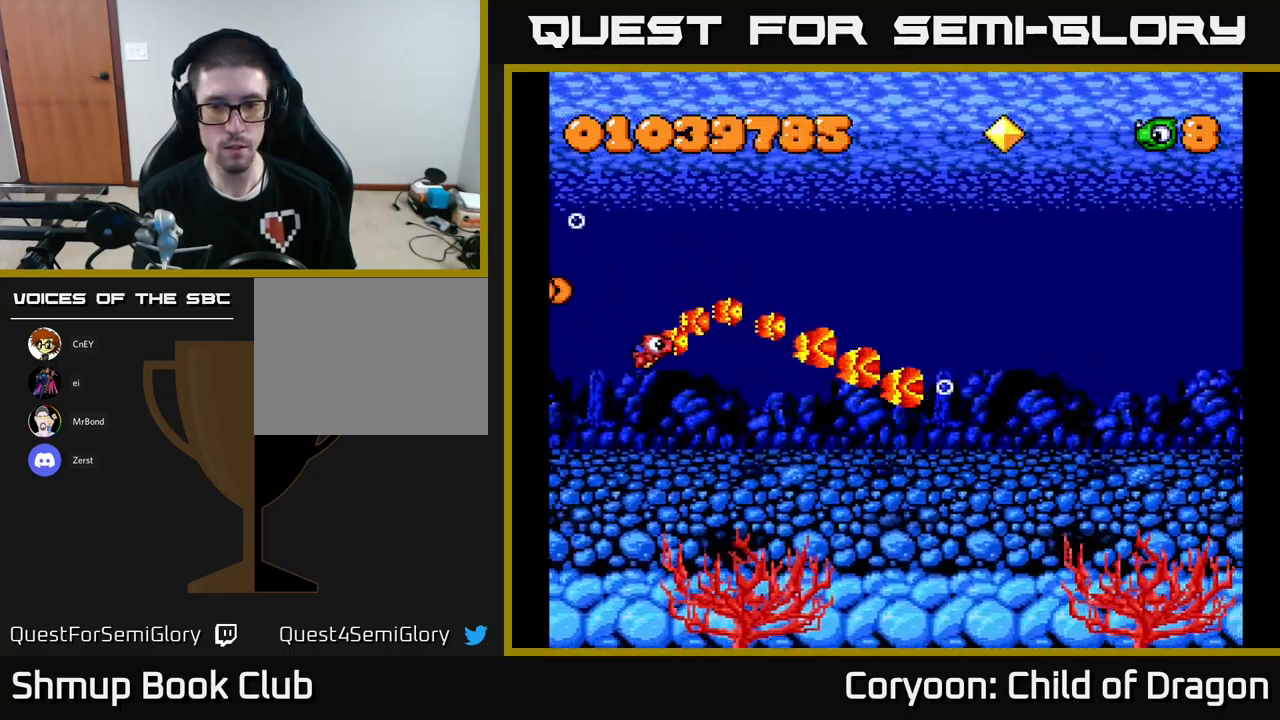
{"buttons": ["DPAD_RIGHT"], "left_stick": "center", "events": [[384, "DPAD_DOWN", "up"], [400, "X", "up"]]}
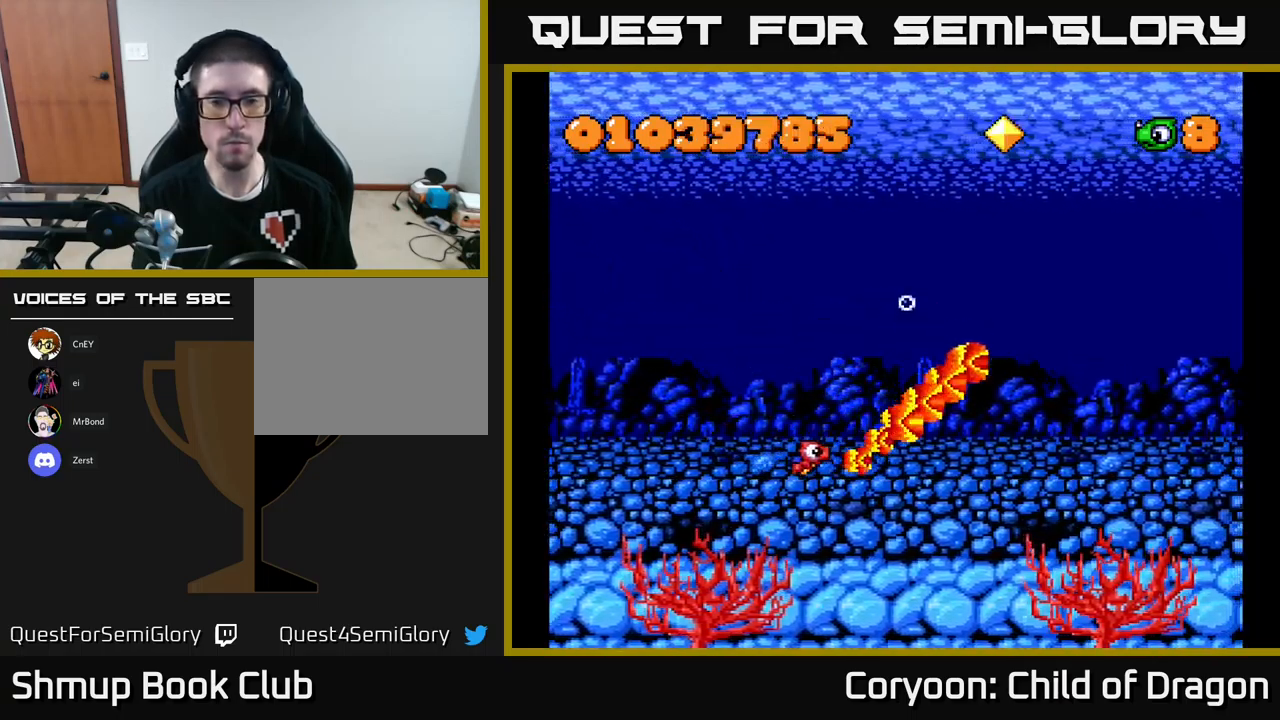
{"buttons": [], "left_stick": "center", "events": [[267, "DPAD_RIGHT", "up"]]}
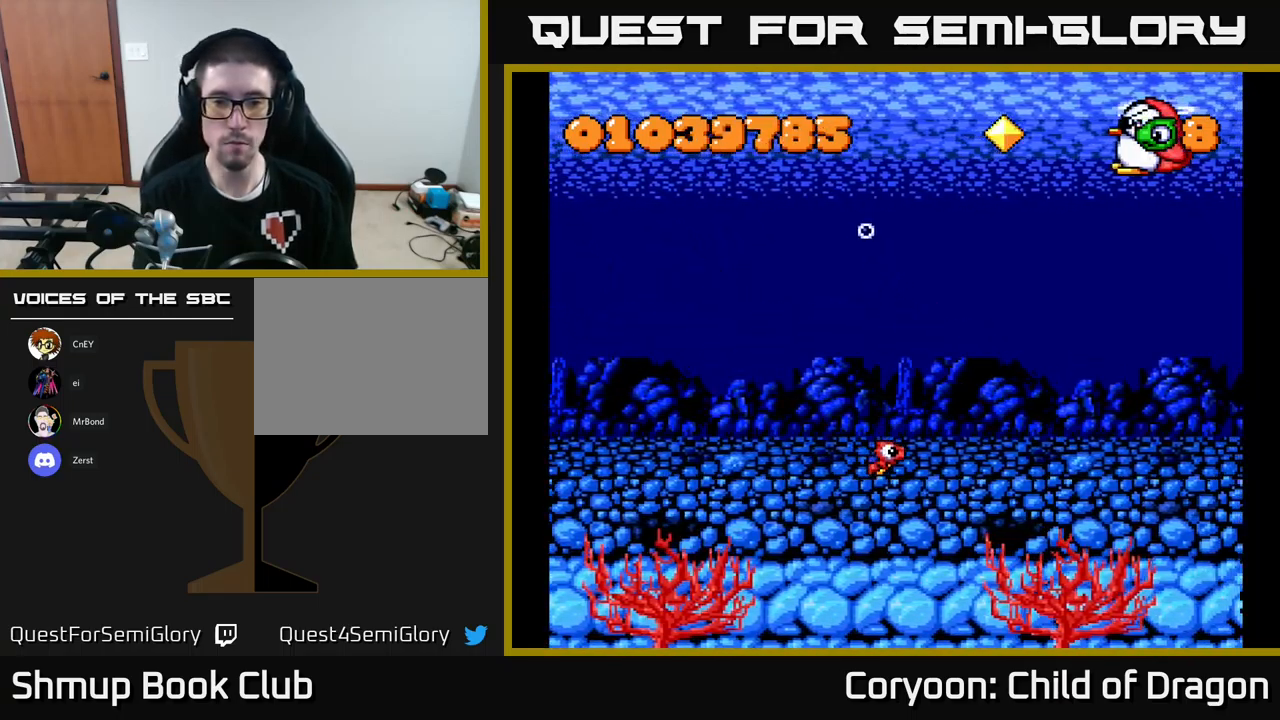
{"buttons": [], "left_stick": "center", "events": []}
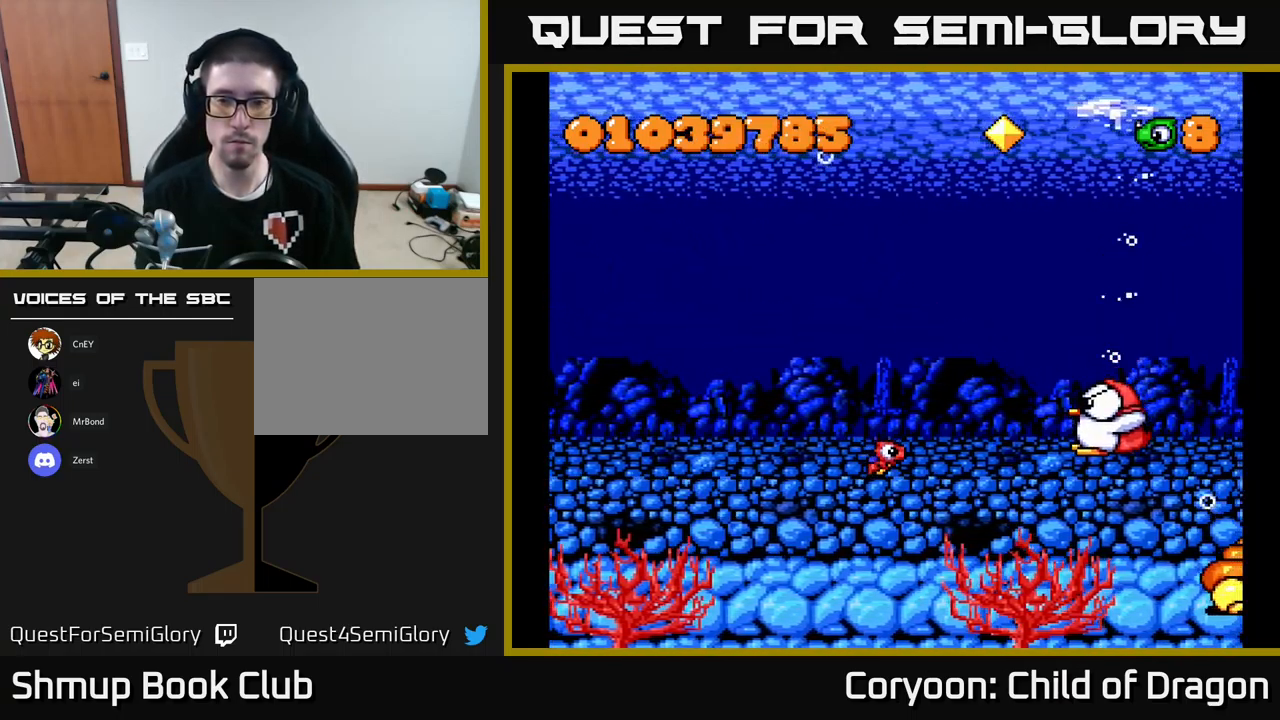
{"buttons": ["X", "DPAD_UP"], "left_stick": "center", "events": [[234, "DPAD_DOWN", "down"], [250, "DPAD_RIGHT", "down"], [267, "X", "down"], [350, "DPAD_DOWN", "up"], [417, "DPAD_UP", "down"], [434, "DPAD_RIGHT", "up"]]}
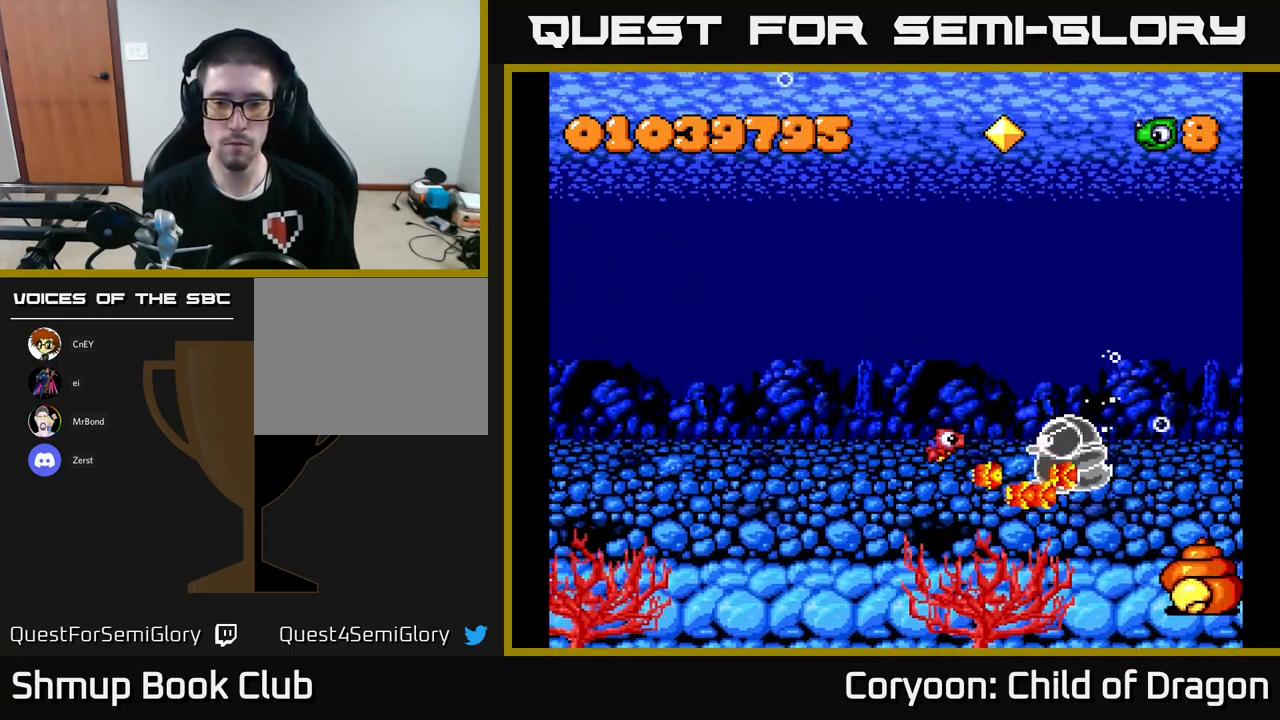
{"buttons": ["X", "DPAD_LEFT"], "left_stick": "center", "events": [[167, "DPAD_RIGHT", "down"], [200, "DPAD_UP", "up"], [300, "DPAD_DOWN", "down"], [367, "DPAD_DOWN", "up"], [384, "DPAD_RIGHT", "up"], [400, "DPAD_UP", "down"], [417, "DPAD_LEFT", "down"], [450, "DPAD_UP", "up"]]}
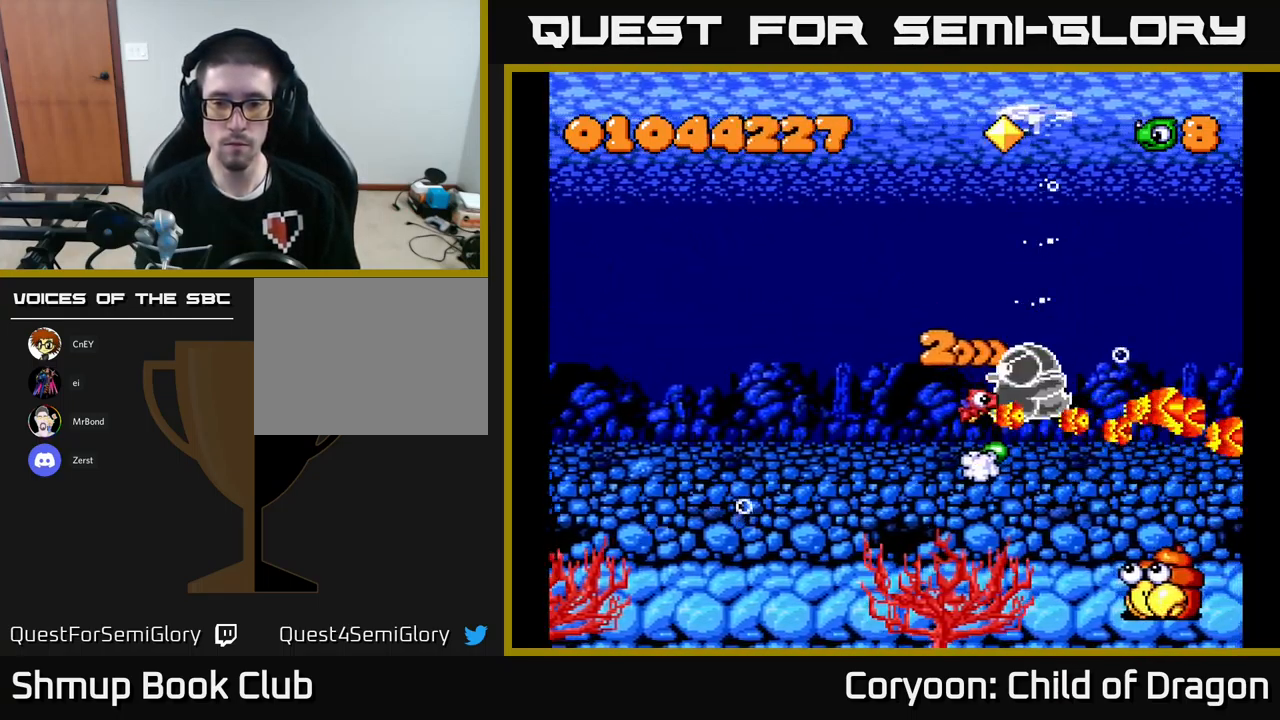
{"buttons": ["X", "DPAD_UP", "DPAD_RIGHT"], "left_stick": "center", "events": [[167, "DPAD_DOWN", "down"], [250, "DPAD_DOWN", "up"], [367, "DPAD_LEFT", "up"], [417, "DPAD_RIGHT", "down"], [450, "DPAD_UP", "down"]]}
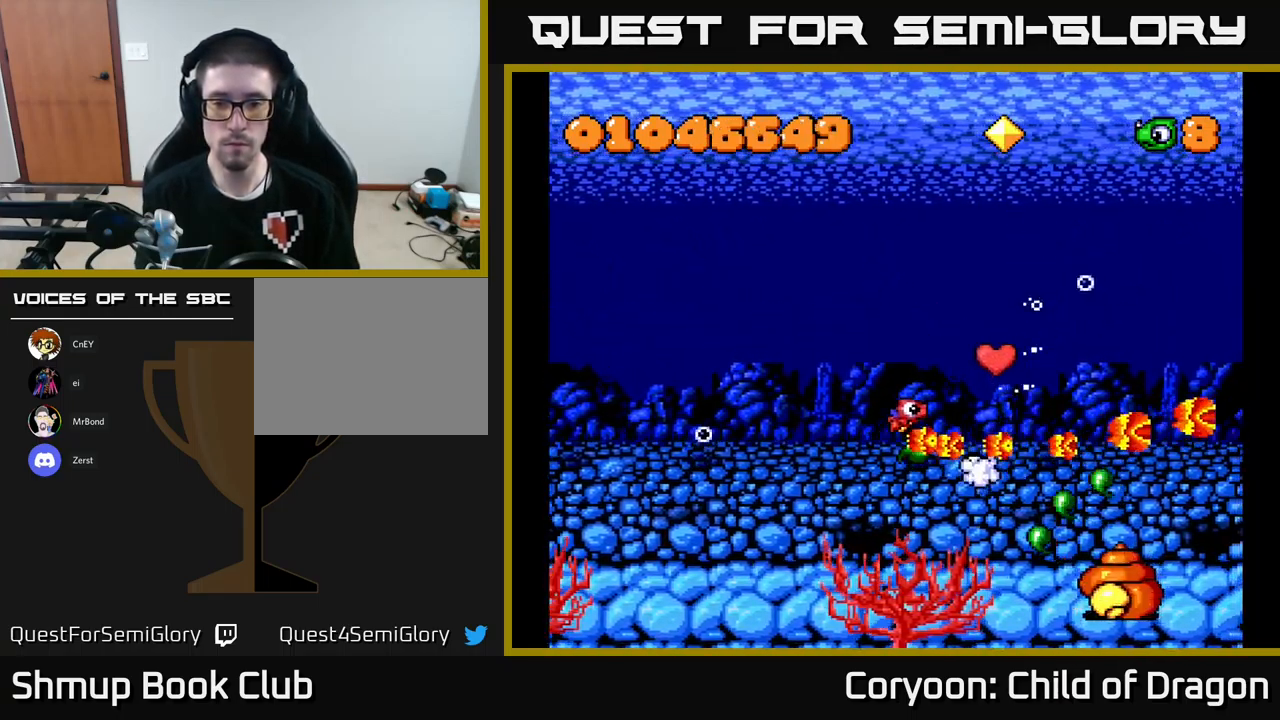
{"buttons": ["X", "DPAD_LEFT"], "left_stick": "center", "events": [[217, "DPAD_UP", "up"], [267, "DPAD_RIGHT", "up"], [300, "DPAD_LEFT", "down"]]}
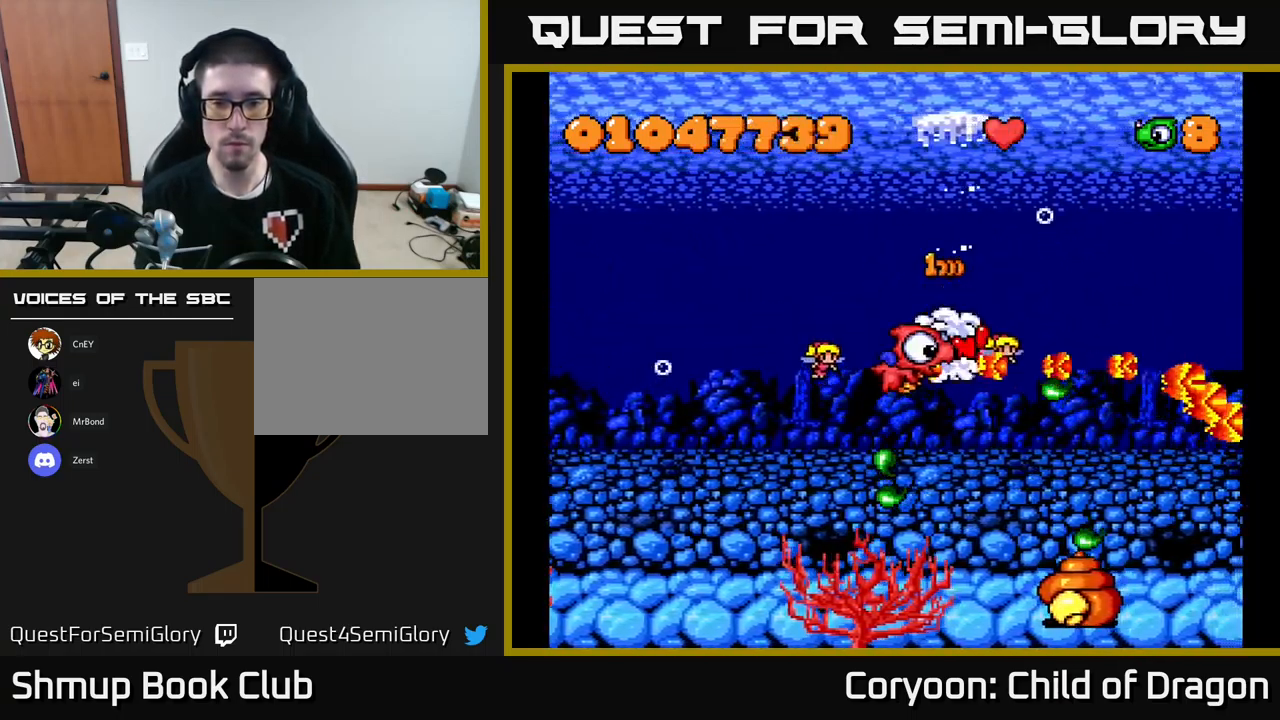
{"buttons": ["X", "DPAD_DOWN", "DPAD_RIGHT"], "left_stick": "center", "events": [[101, "DPAD_DOWN", "down"], [201, "DPAD_LEFT", "up"], [251, "DPAD_RIGHT", "down"], [267, "DPAD_RIGHT", "up"], [334, "DPAD_LEFT", "down"], [451, "DPAD_LEFT", "up"], [484, "DPAD_RIGHT", "down"]]}
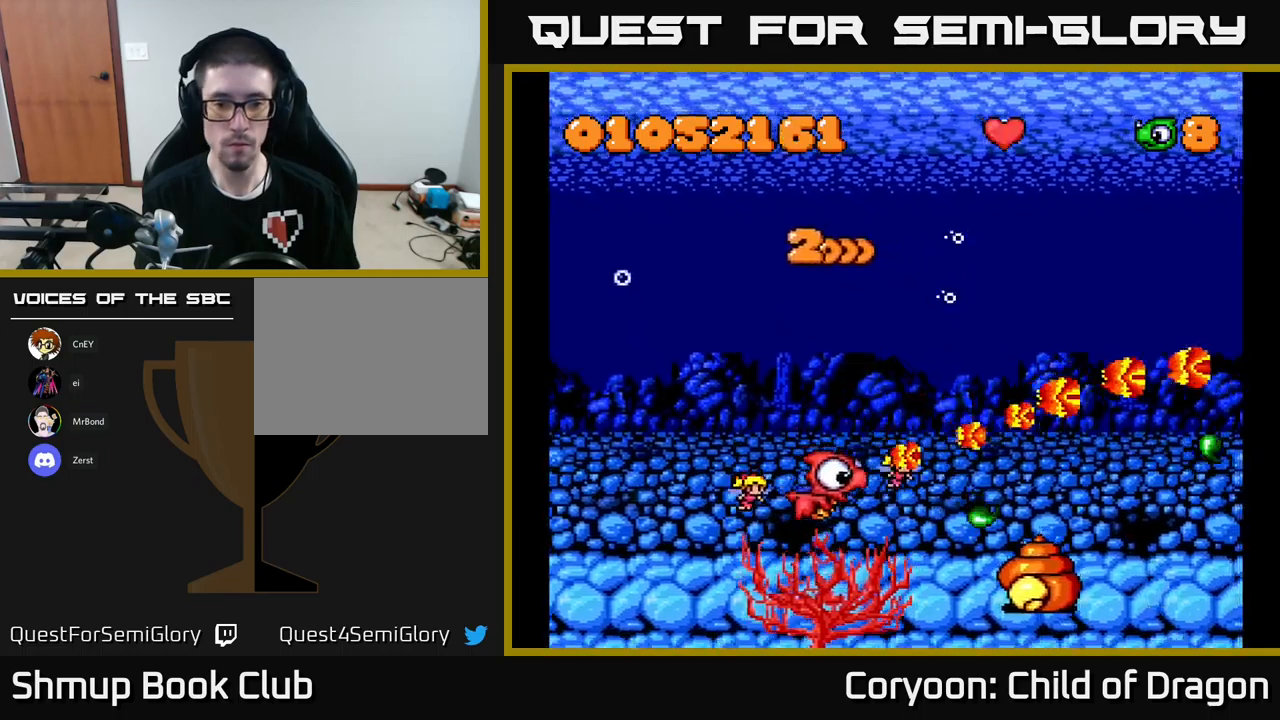
{"buttons": ["X", "DPAD_RIGHT"], "left_stick": "center", "events": [[67, "DPAD_RIGHT", "up"], [83, "DPAD_LEFT", "down"], [300, "DPAD_DOWN", "up"], [350, "DPAD_UP", "down"], [383, "DPAD_UP", "up"], [467, "DPAD_LEFT", "up"], [500, "DPAD_RIGHT", "down"]]}